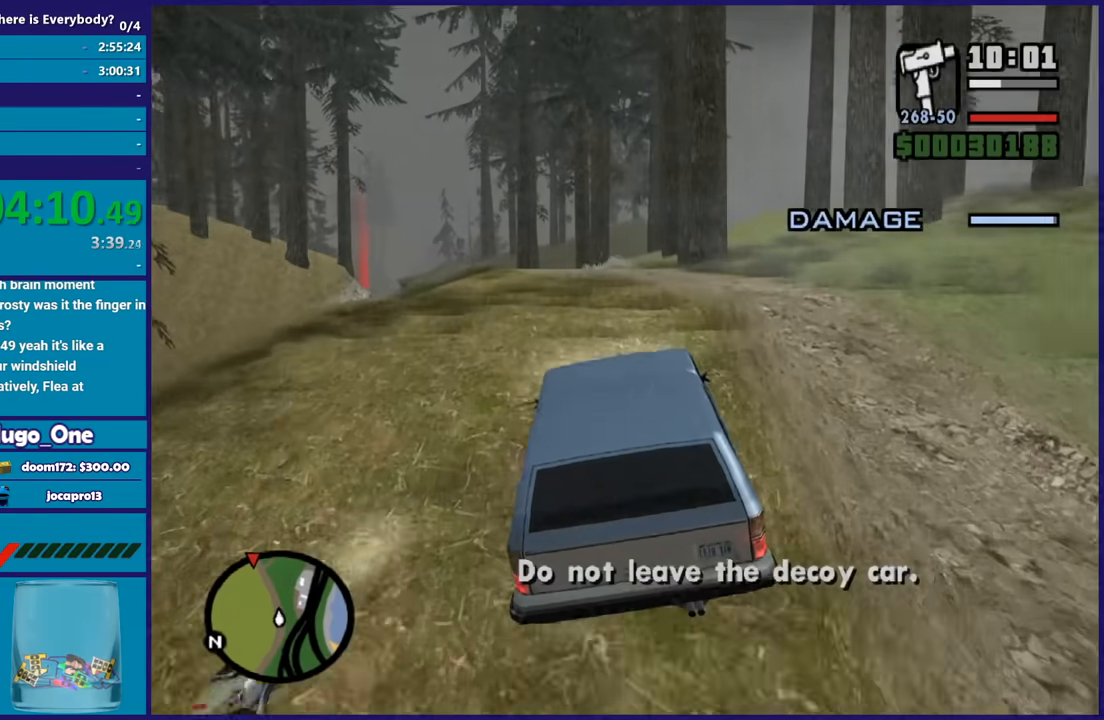
Gameplay with a controller (Xbox layout); each line is a JSON object with the inputs held at the frame after it. "button_events" lists button changes between this image and that frame as [ms after this image, input, new state], when the widget could be followed in between (sticks are given only as held states).
{"buttons": ["R2"], "left_stick": "up-left", "right_stick": "down-left", "button_events": []}
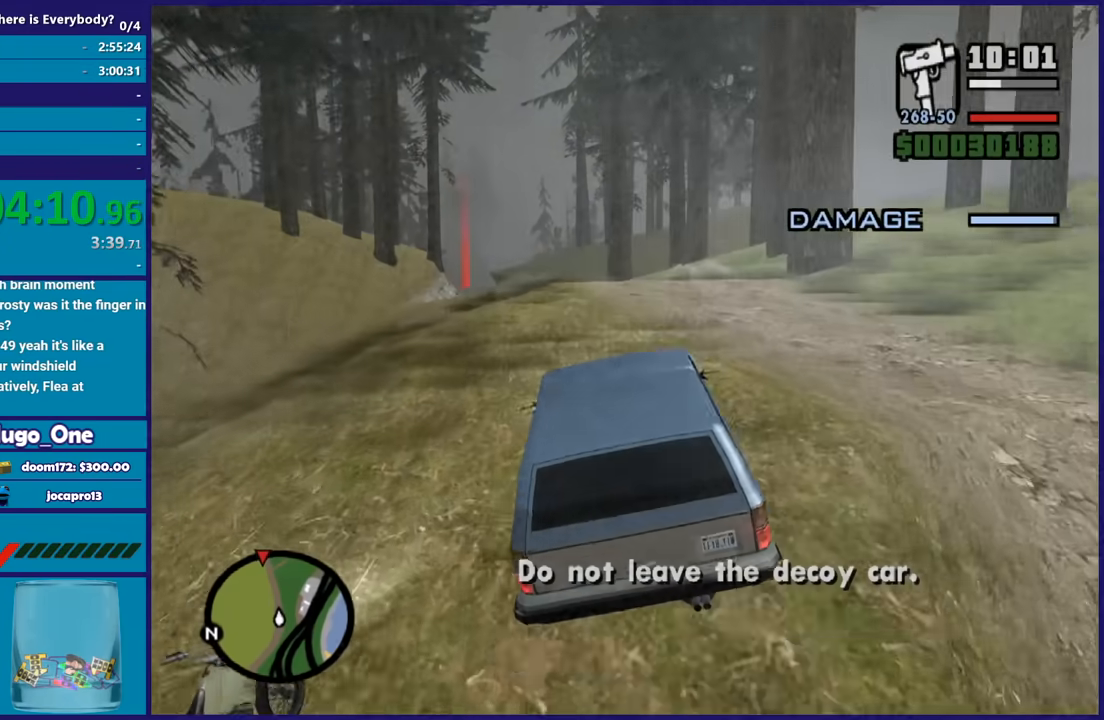
{"buttons": ["R2"], "left_stick": "down-right", "right_stick": "down", "button_events": []}
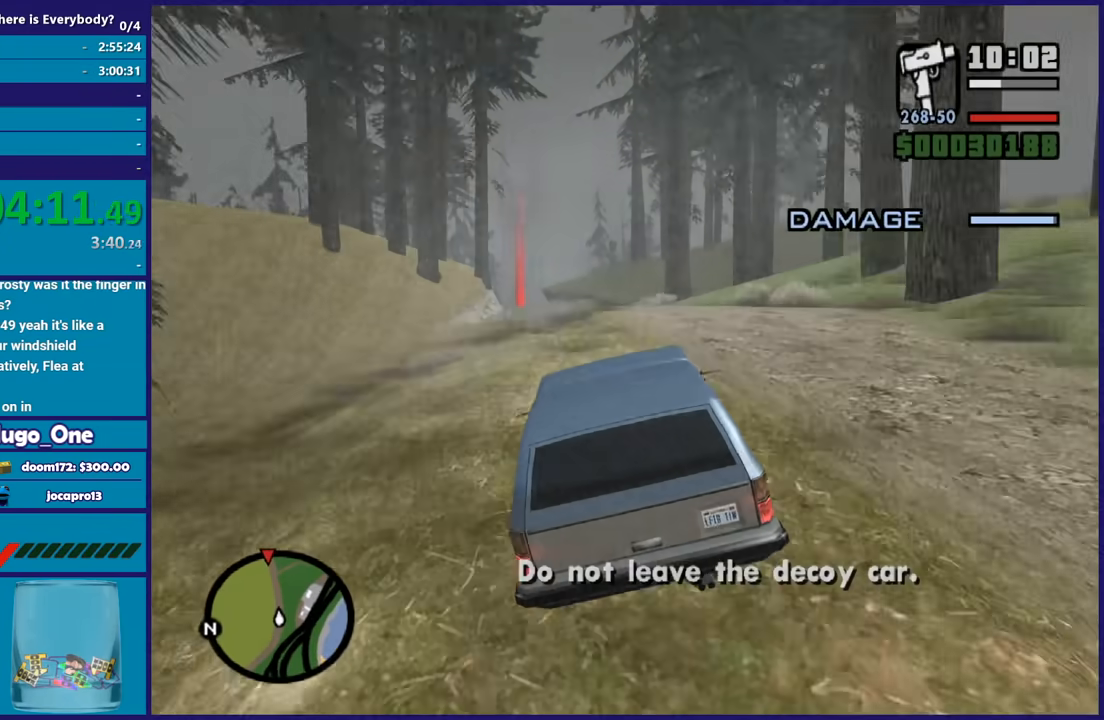
{"buttons": ["R2"], "left_stick": "center", "right_stick": "down", "button_events": []}
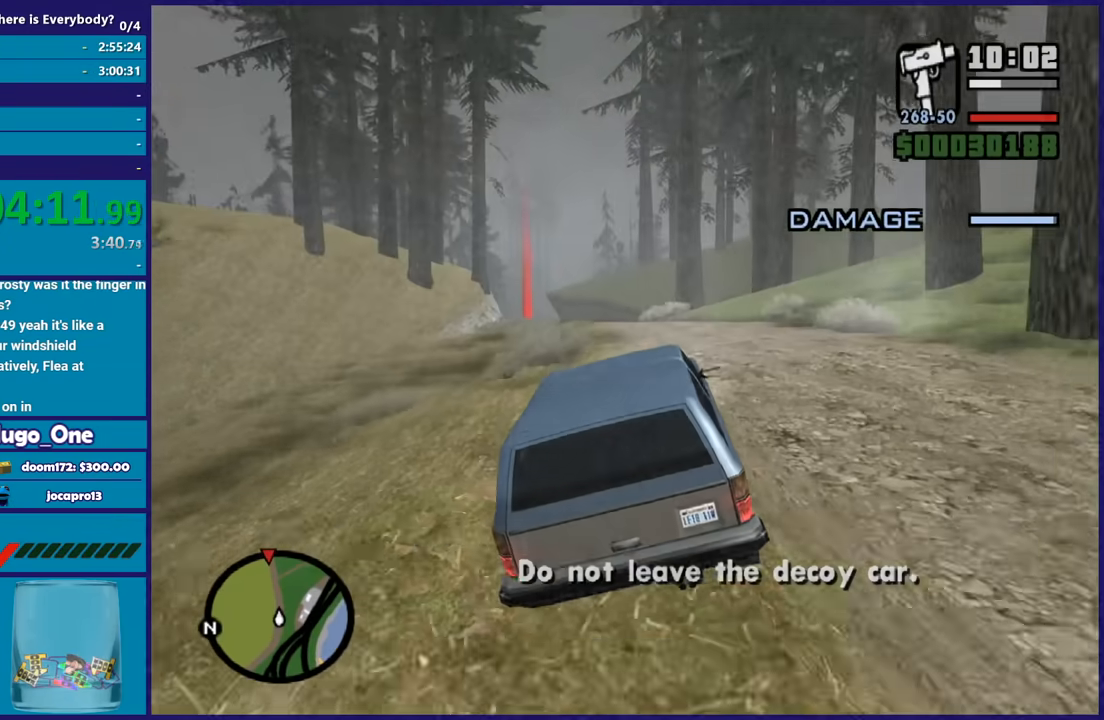
{"buttons": ["R2"], "left_stick": "center", "right_stick": "down", "button_events": []}
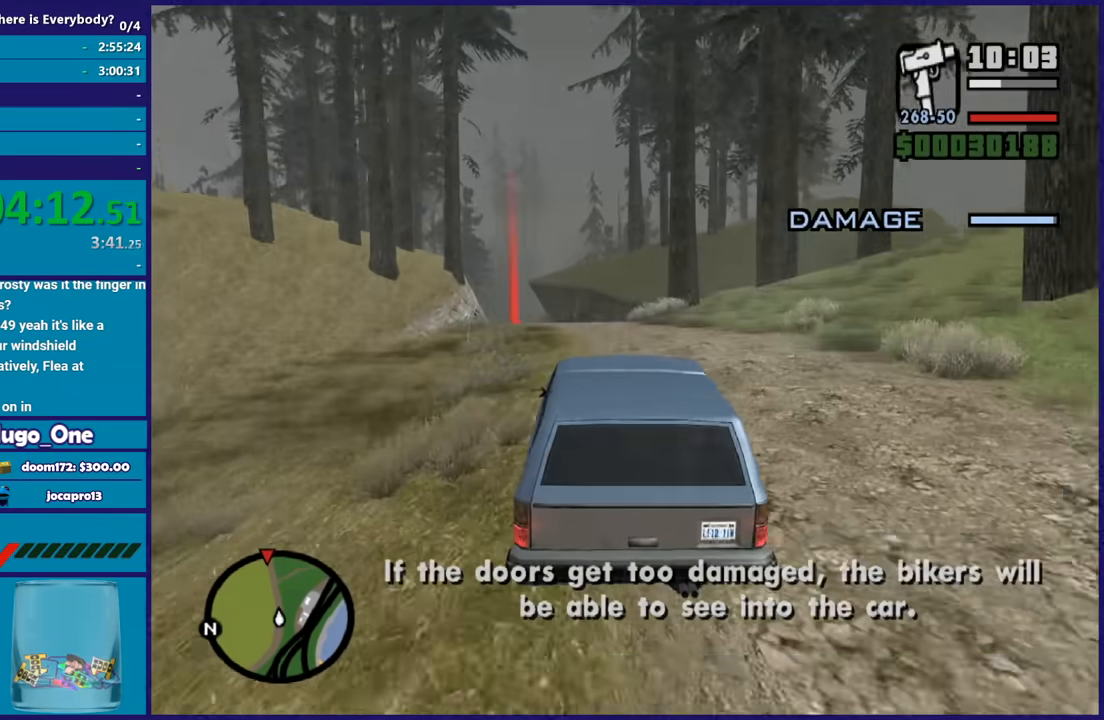
{"buttons": ["R2"], "left_stick": "center", "right_stick": "down-left", "button_events": []}
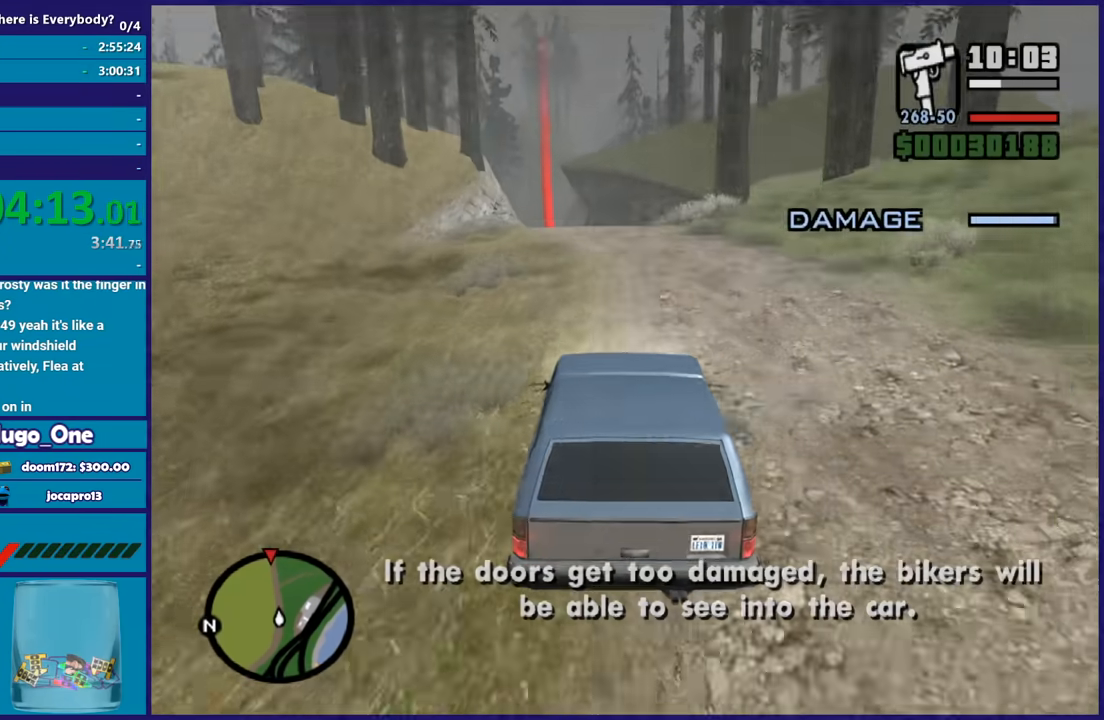
{"buttons": ["R2"], "left_stick": "center", "right_stick": "down-left", "button_events": []}
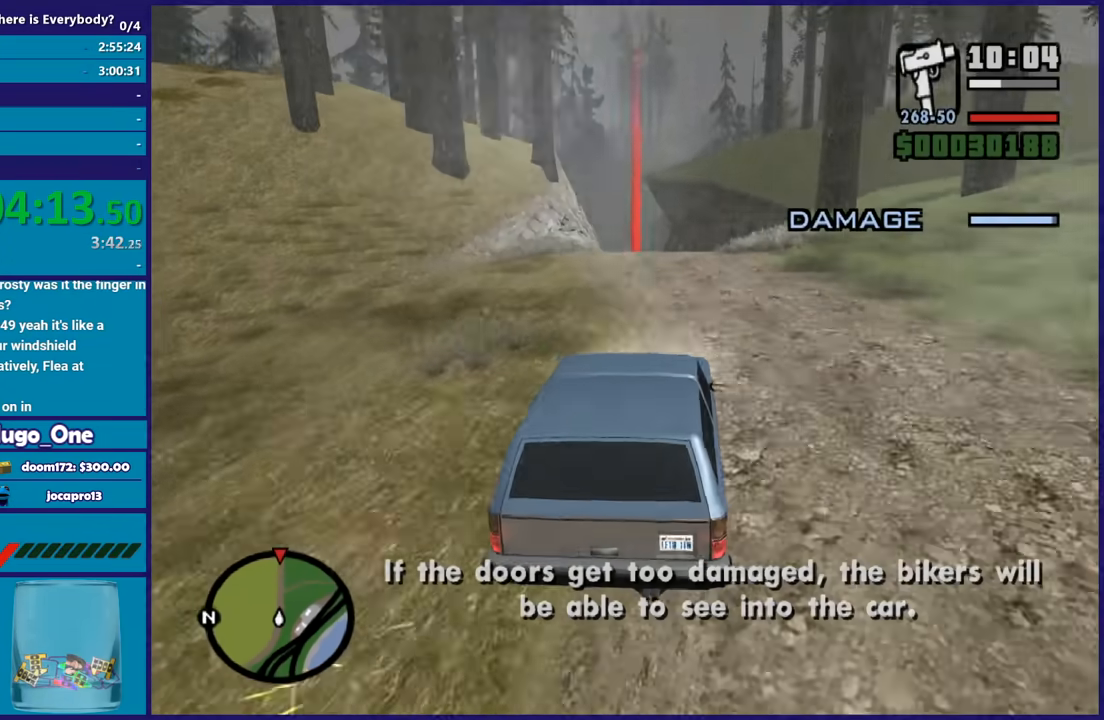
{"buttons": ["R2"], "left_stick": "left", "right_stick": "down-left", "button_events": []}
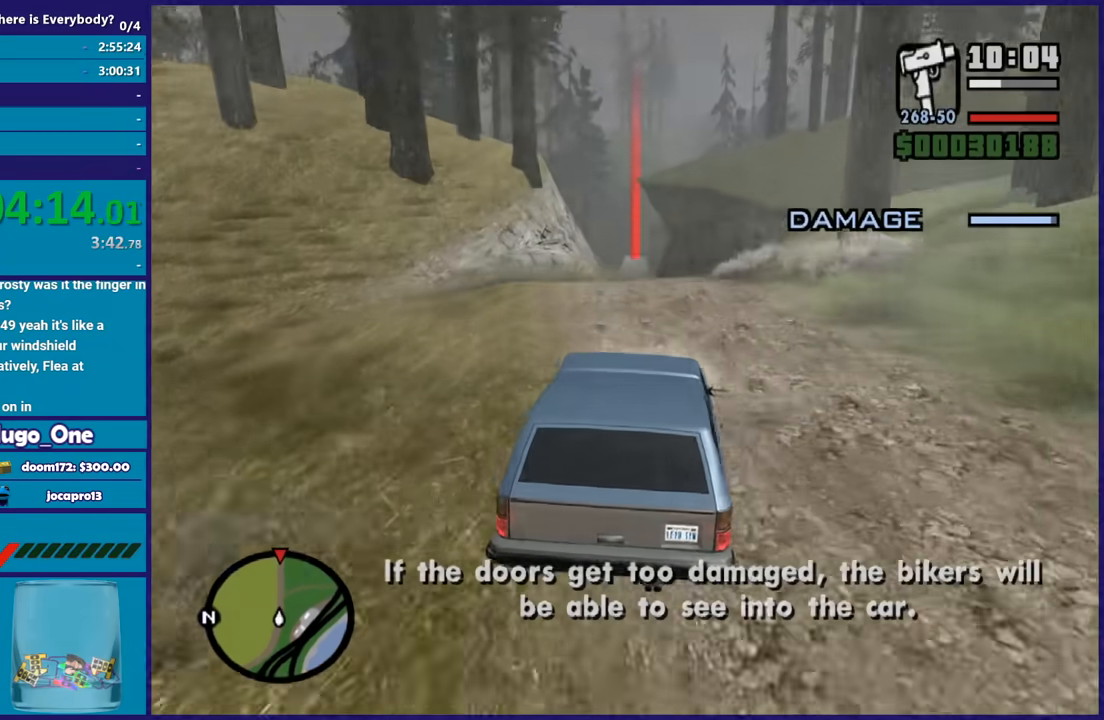
{"buttons": ["R2"], "left_stick": "center", "right_stick": "down-left", "button_events": []}
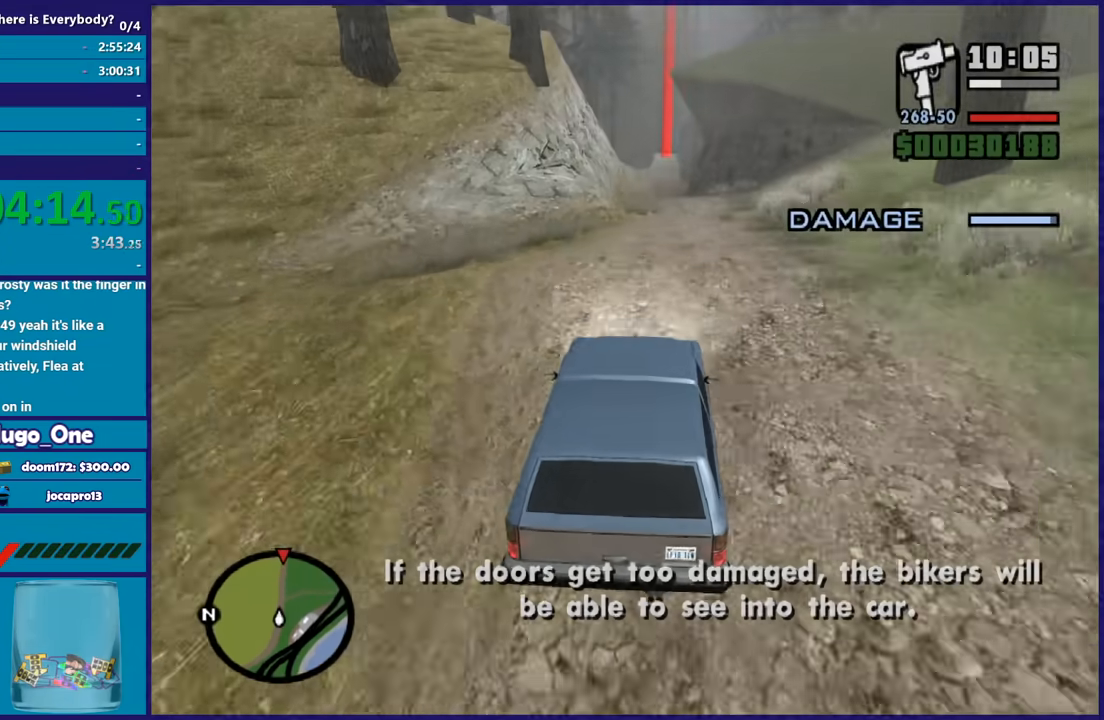
{"buttons": ["R2"], "left_stick": "center", "right_stick": "down", "button_events": []}
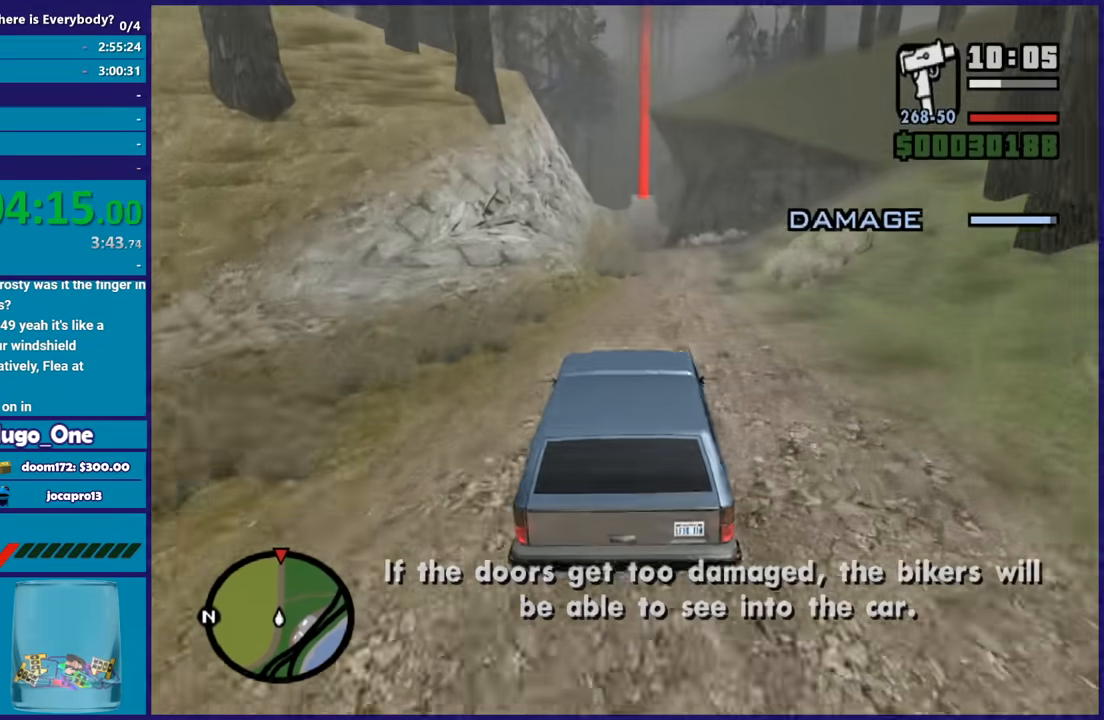
{"buttons": ["R2"], "left_stick": "center", "right_stick": "down", "button_events": []}
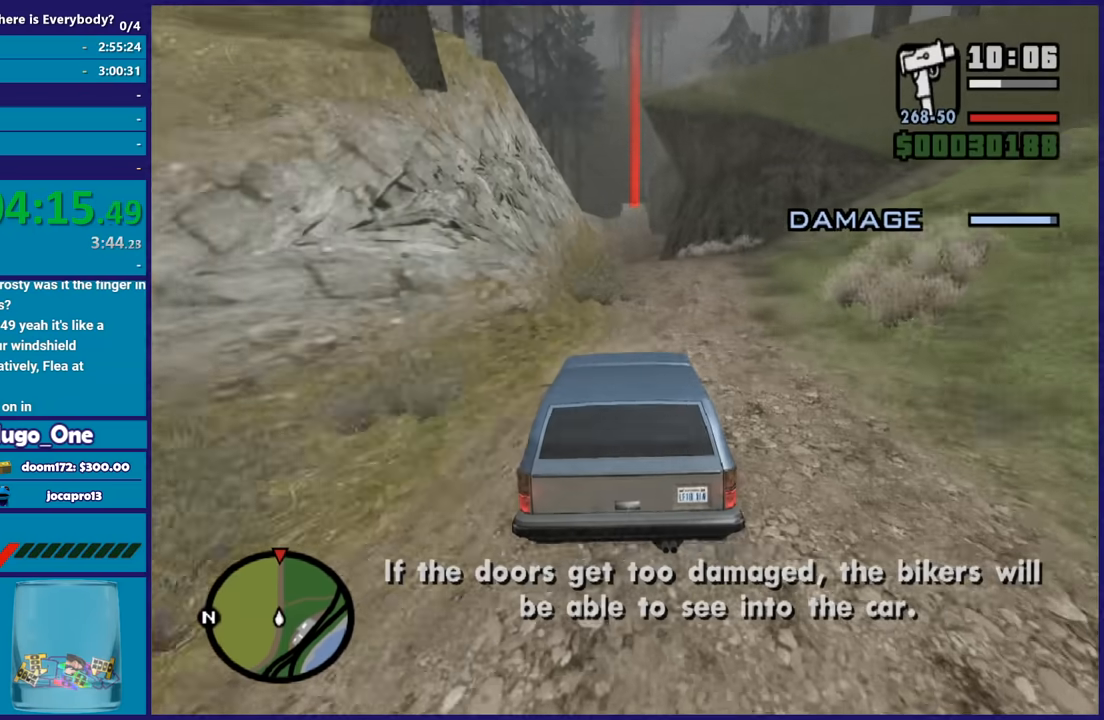
{"buttons": ["R2"], "left_stick": "down-right", "right_stick": "down", "button_events": []}
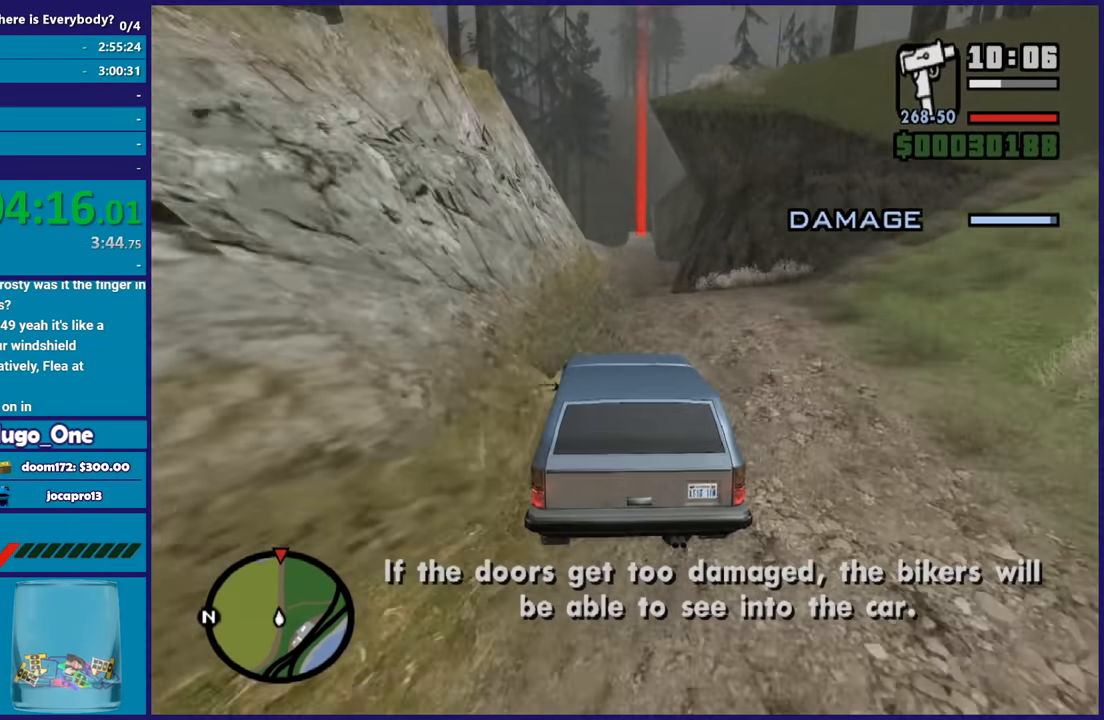
{"buttons": ["R2"], "left_stick": "center", "right_stick": "down", "button_events": []}
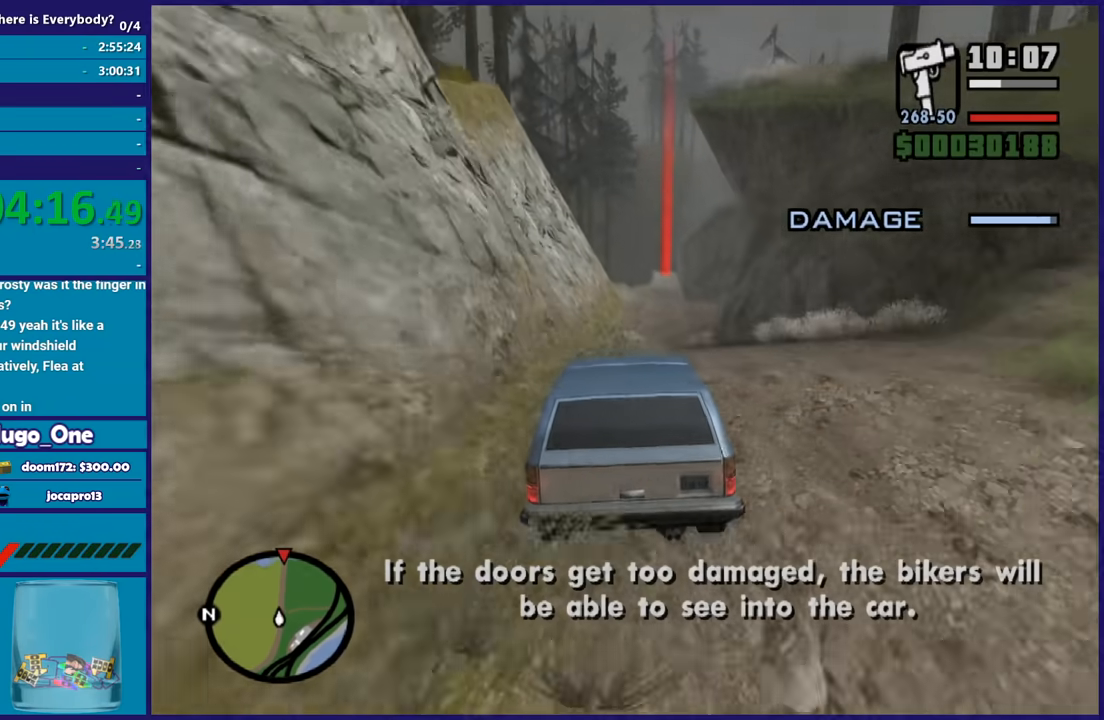
{"buttons": ["R2"], "left_stick": "center", "right_stick": "down", "button_events": []}
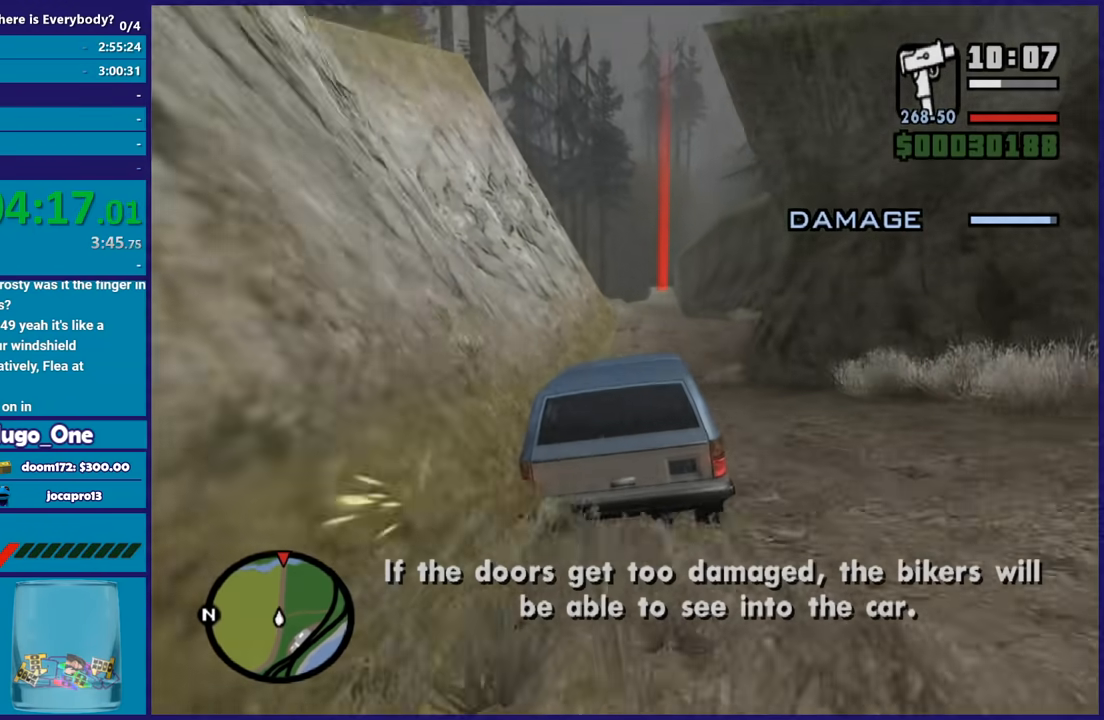
{"buttons": ["R2"], "left_stick": "down-right", "right_stick": "down", "button_events": []}
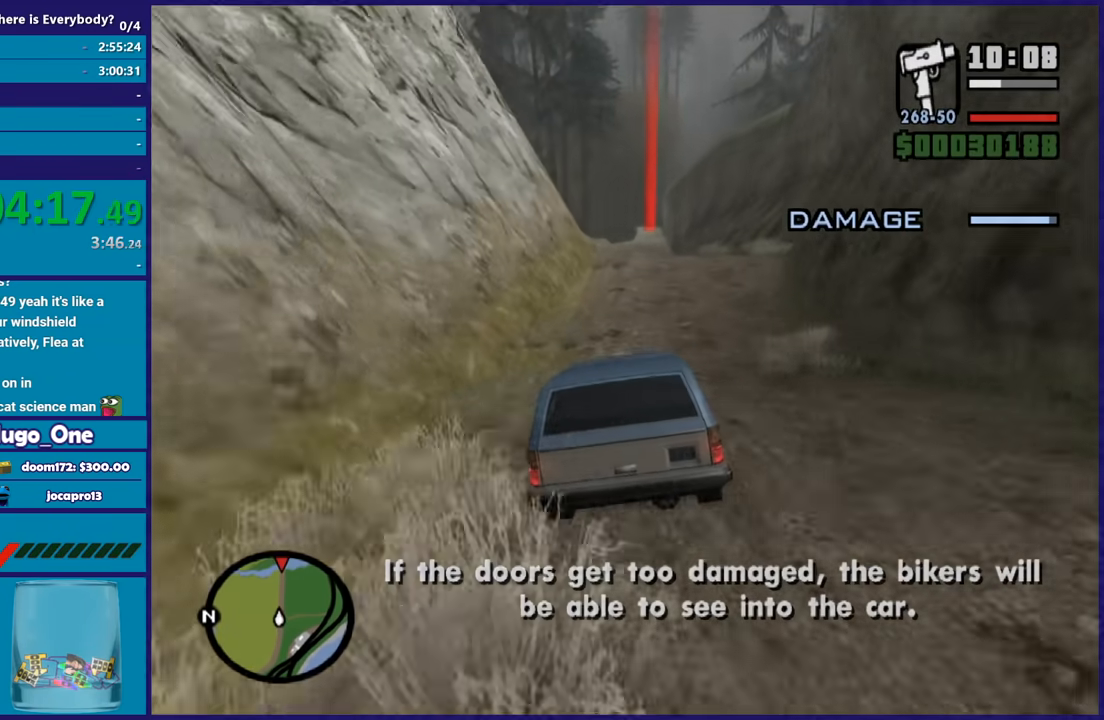
{"buttons": ["R2"], "left_stick": "center", "right_stick": "down-left", "button_events": []}
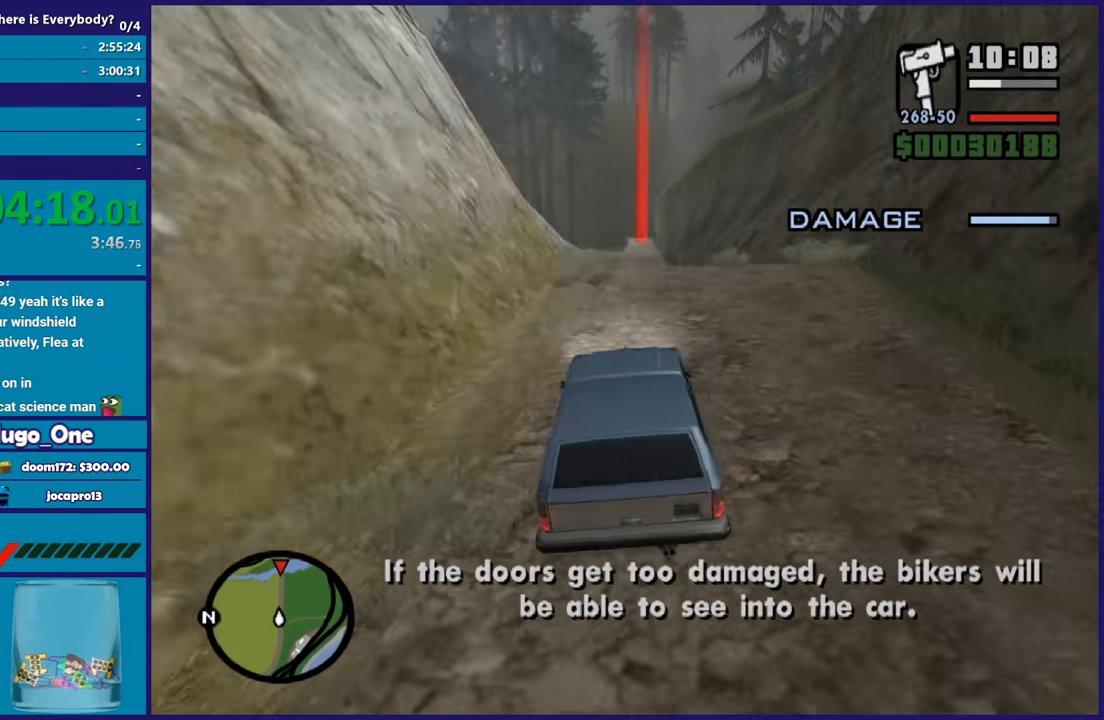
{"buttons": ["R2"], "left_stick": "center", "right_stick": "down-left", "button_events": []}
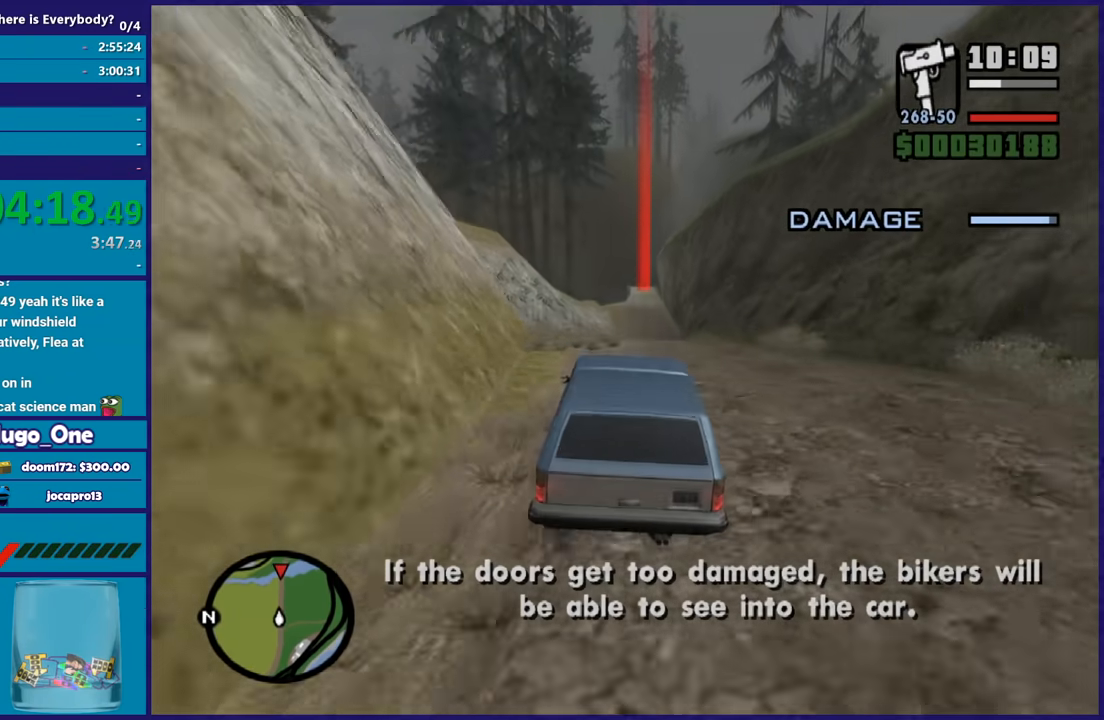
{"buttons": ["R2"], "left_stick": "center", "right_stick": "down-left", "button_events": []}
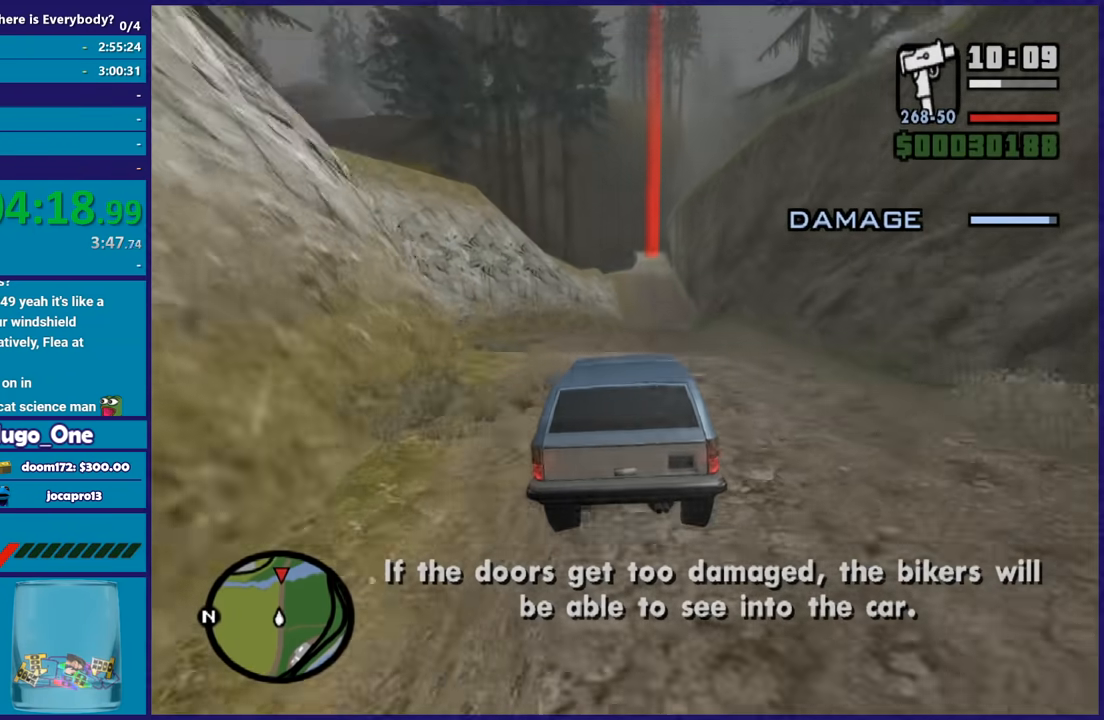
{"buttons": ["R2"], "left_stick": "center", "right_stick": "down-left", "button_events": []}
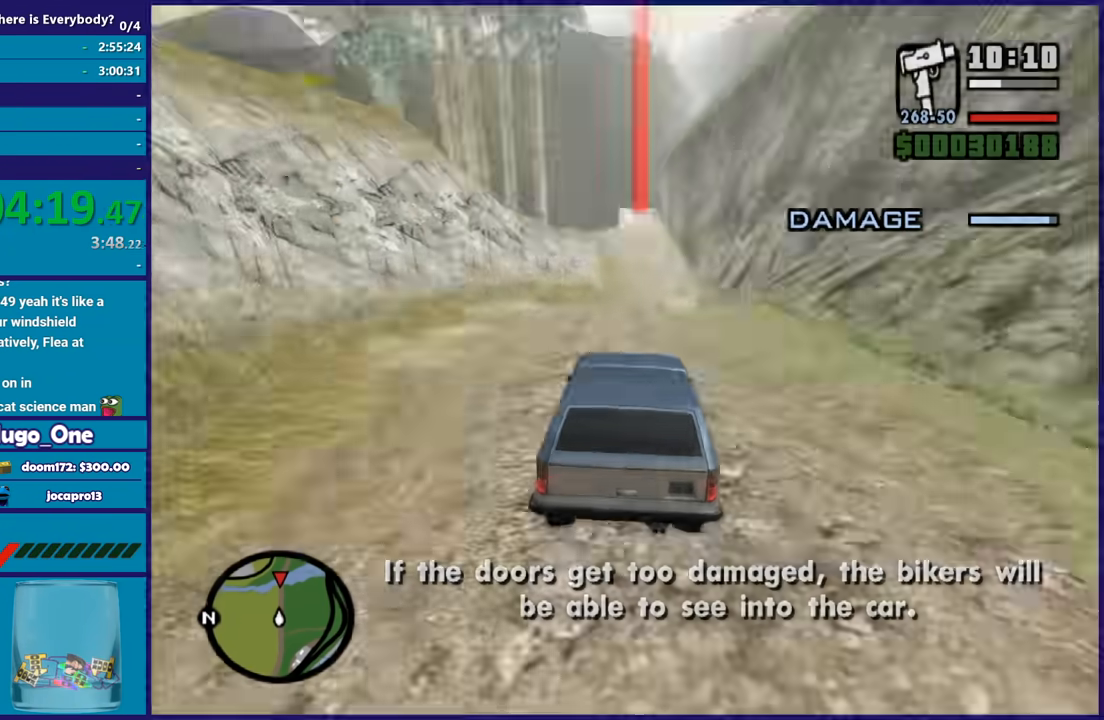
{"buttons": ["R2"], "left_stick": "down-right", "right_stick": "down-left", "button_events": []}
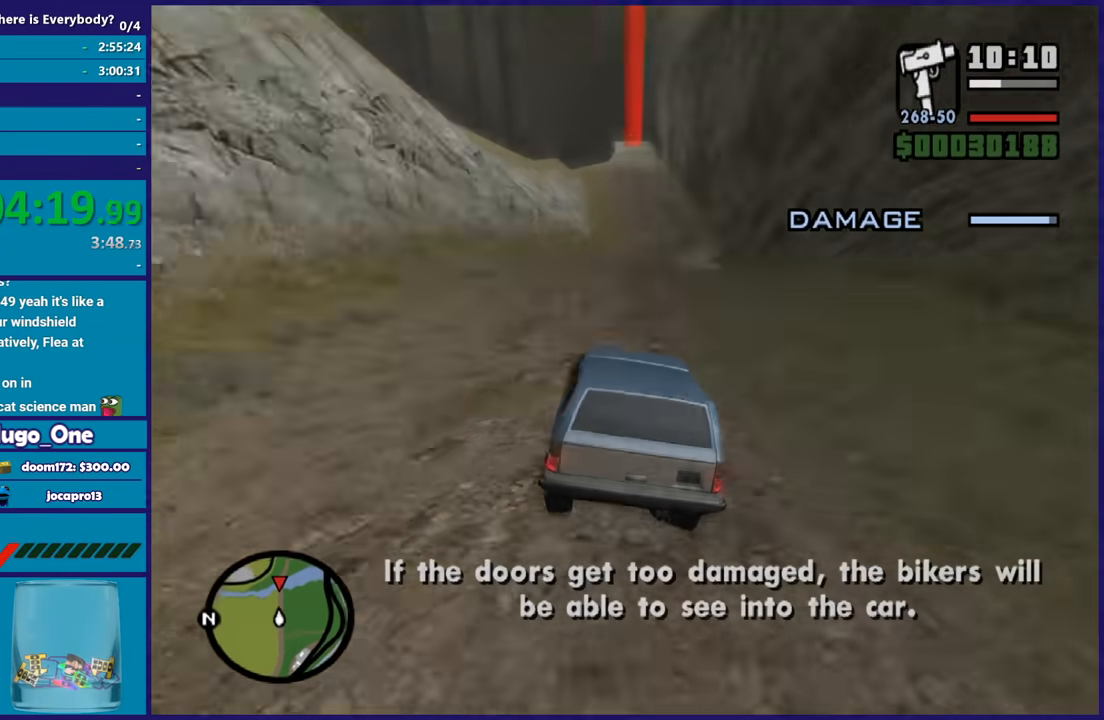
{"buttons": ["R2"], "left_stick": "center", "right_stick": "down-left", "button_events": []}
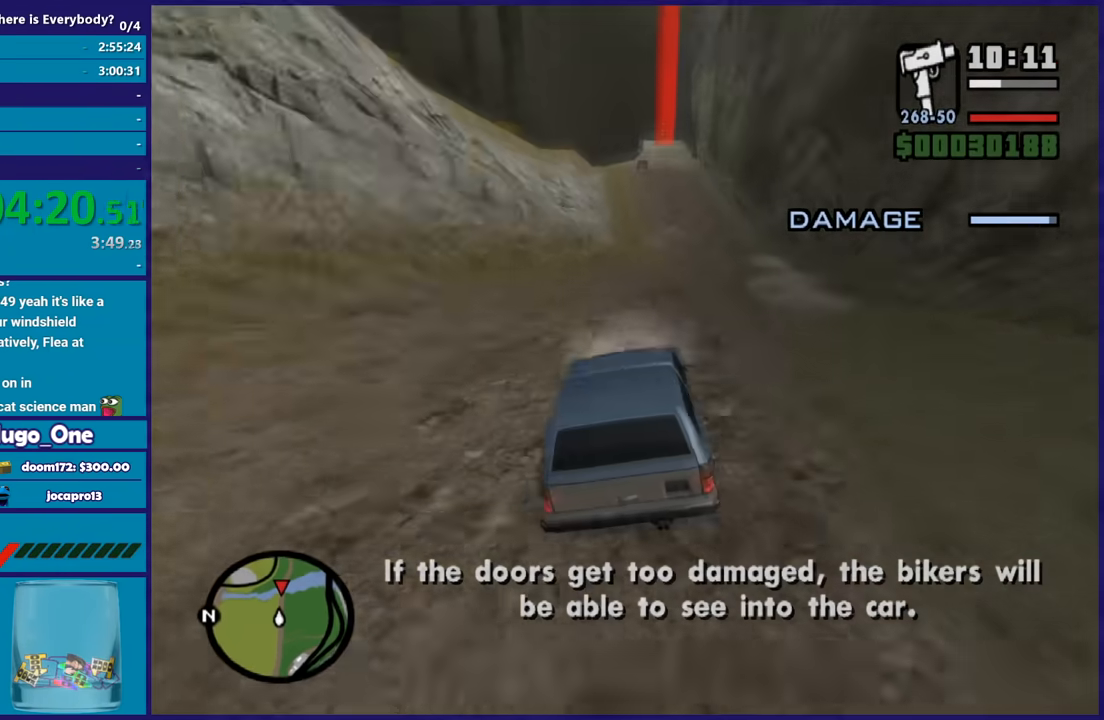
{"buttons": ["R2"], "left_stick": "center", "right_stick": "down-left", "button_events": []}
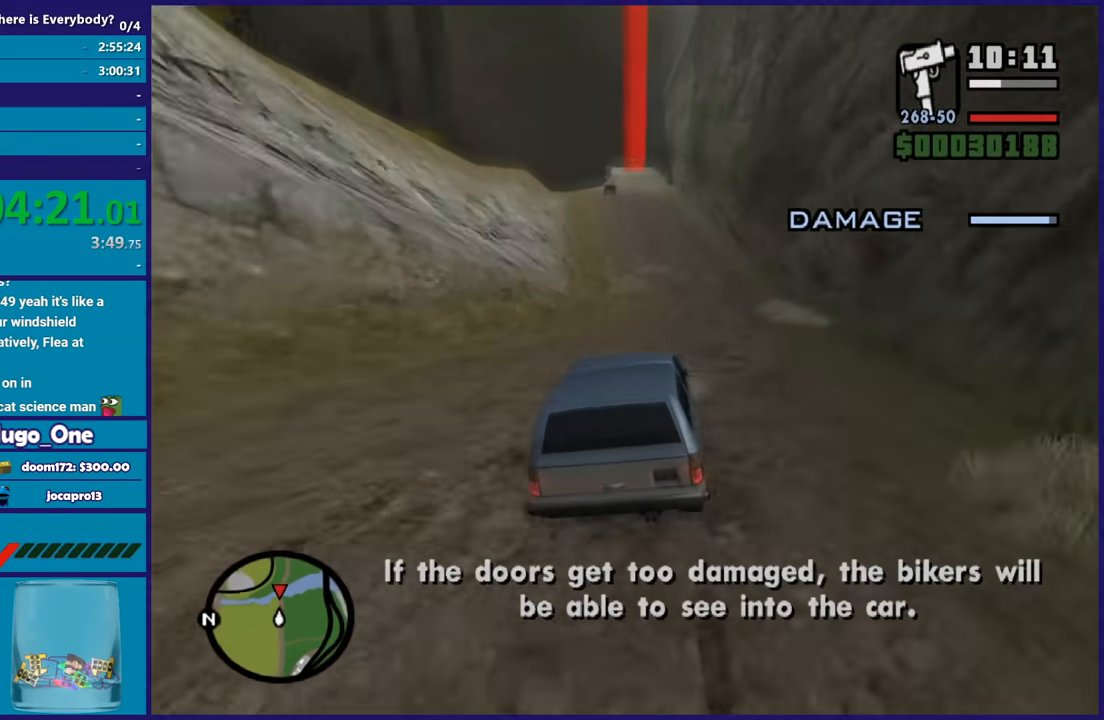
{"buttons": ["R2"], "left_stick": "up-left", "right_stick": "down", "button_events": []}
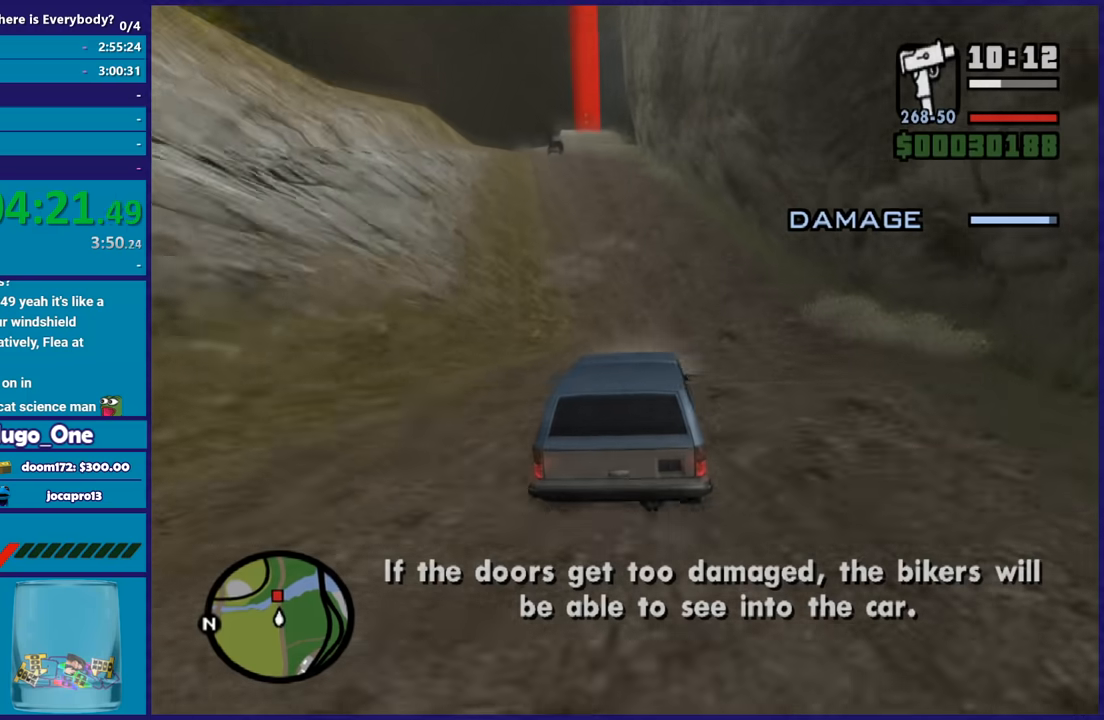
{"buttons": ["R2"], "left_stick": "left", "right_stick": "down-left", "button_events": []}
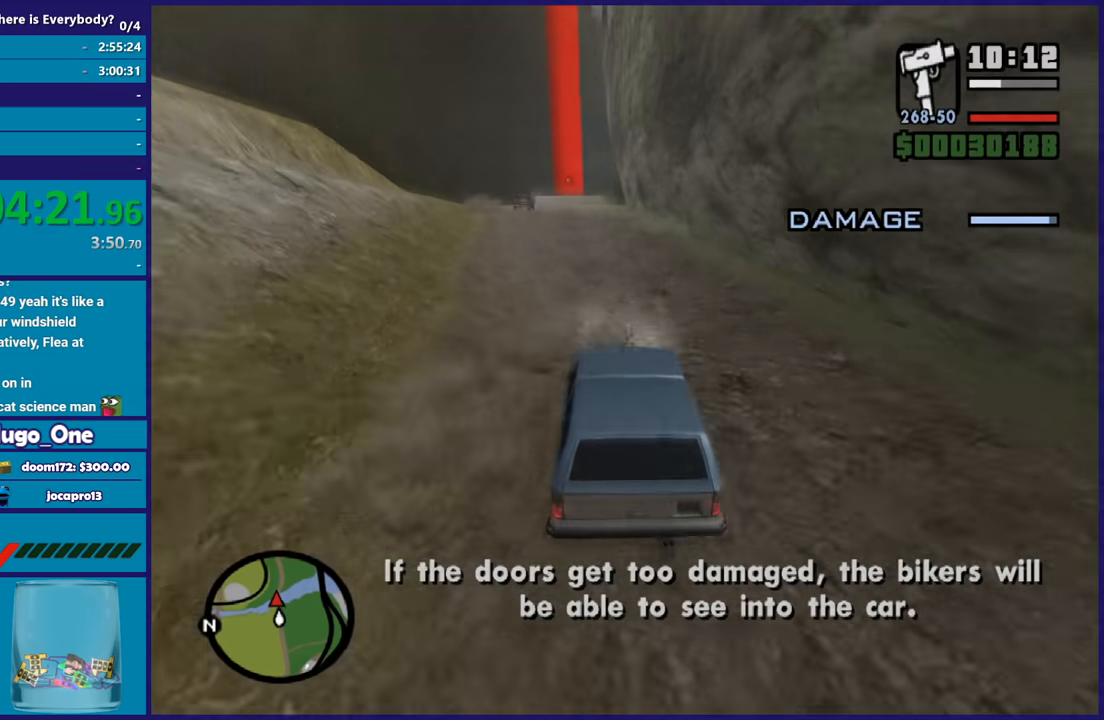
{"buttons": ["R2"], "left_stick": "down-right", "right_stick": "down-left", "button_events": []}
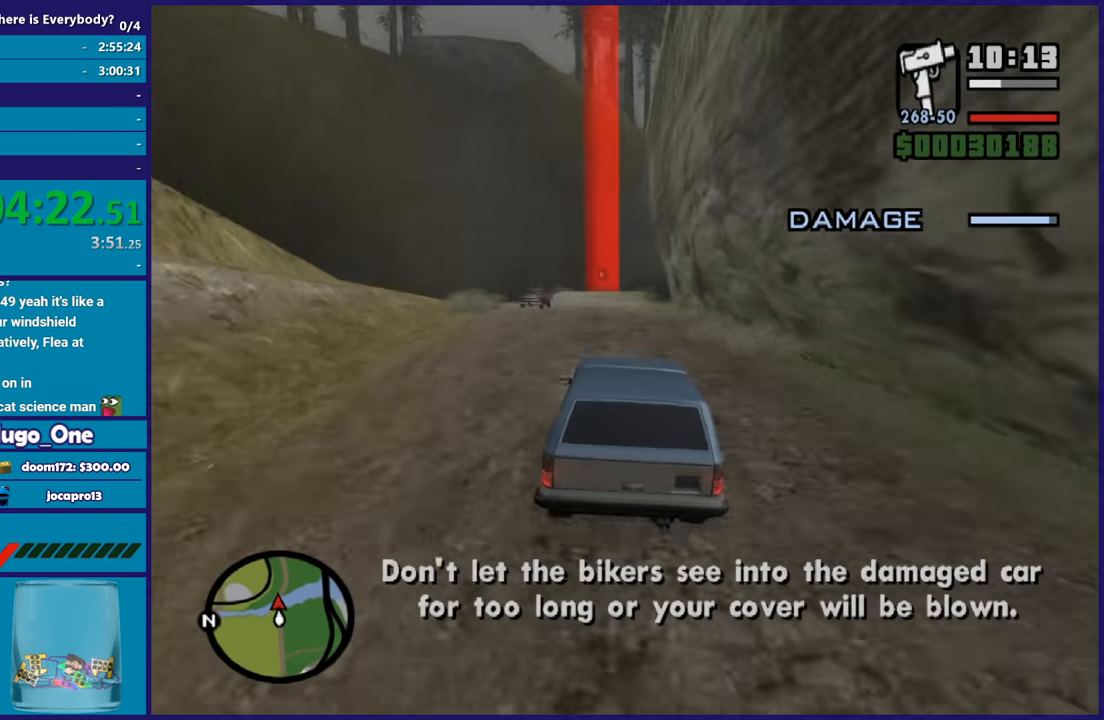
{"buttons": ["R2"], "left_stick": "down-right", "right_stick": "down-left", "button_events": []}
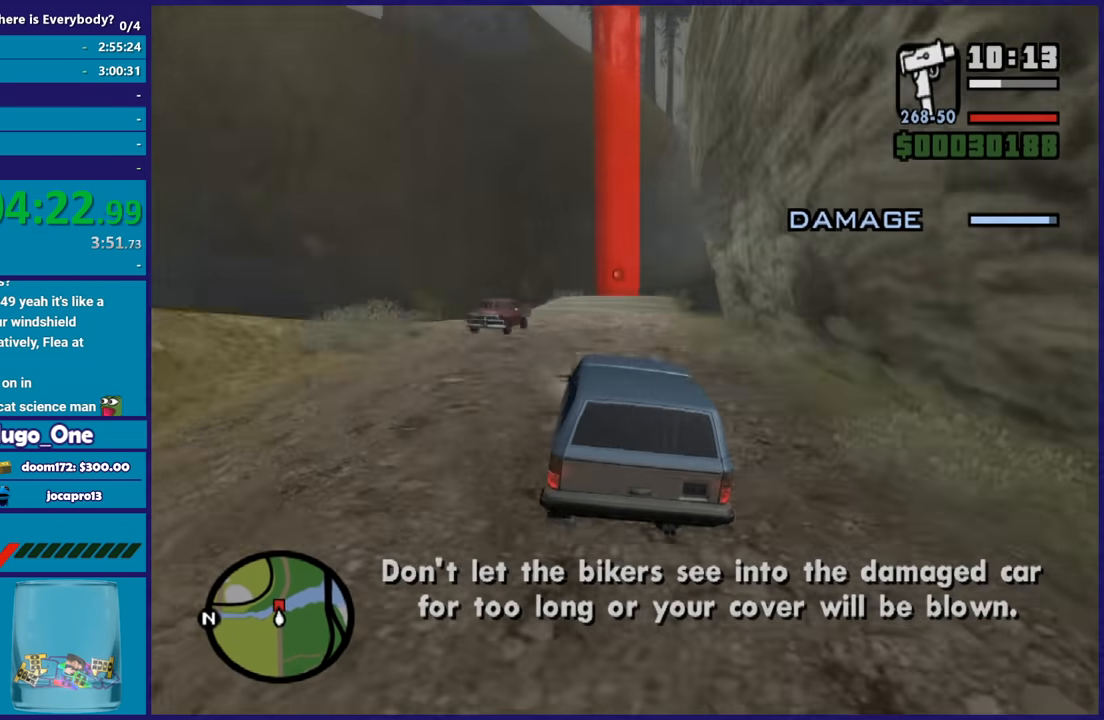
{"buttons": ["R2"], "left_stick": "center", "right_stick": "down-left", "button_events": []}
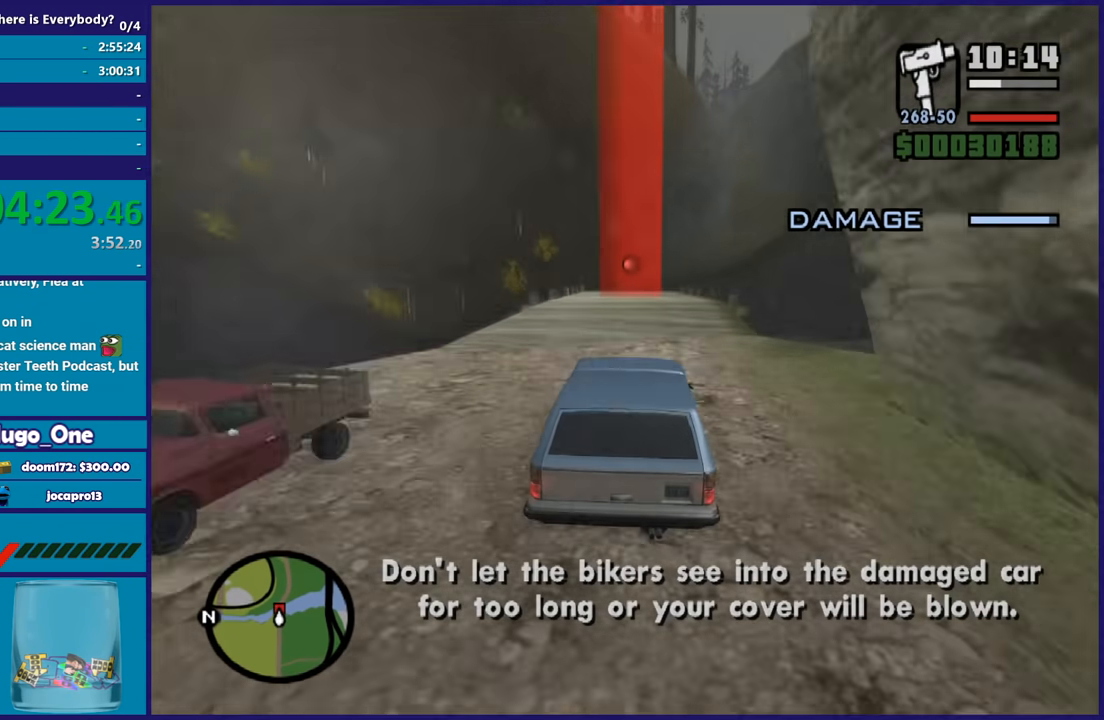
{"buttons": ["R2"], "left_stick": "center", "right_stick": "down-left", "button_events": []}
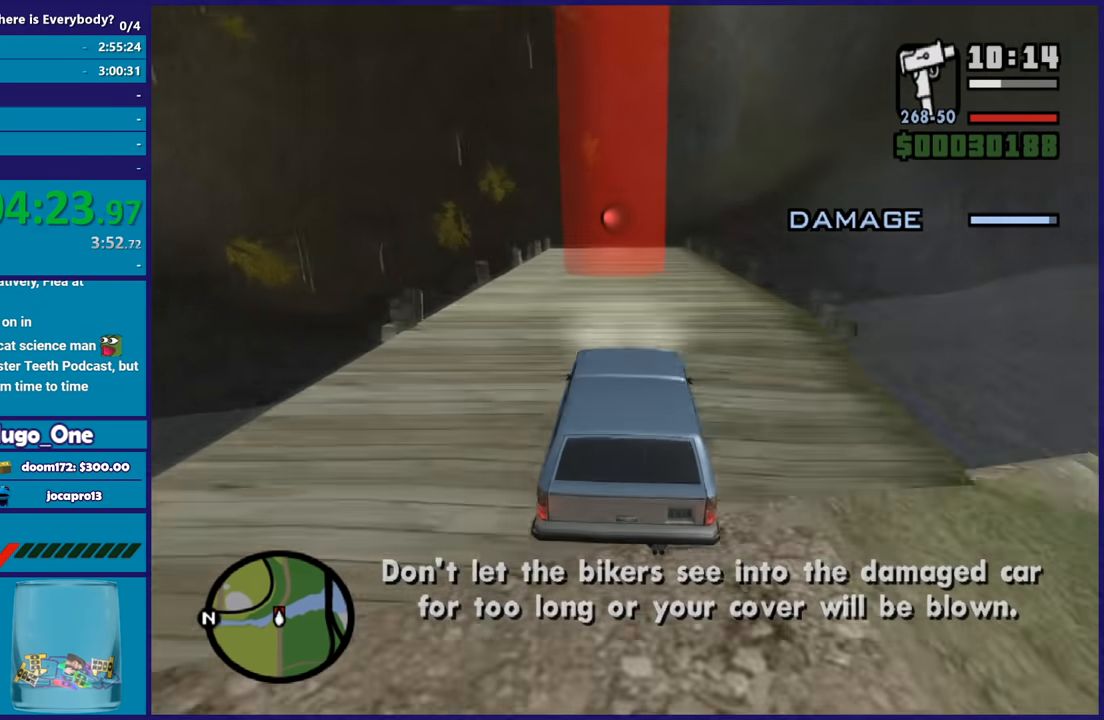
{"buttons": [], "left_stick": "center", "right_stick": "center", "button_events": [[33, "R2", "up"], [267, "L2", "down"], [467, "L2", "up"]]}
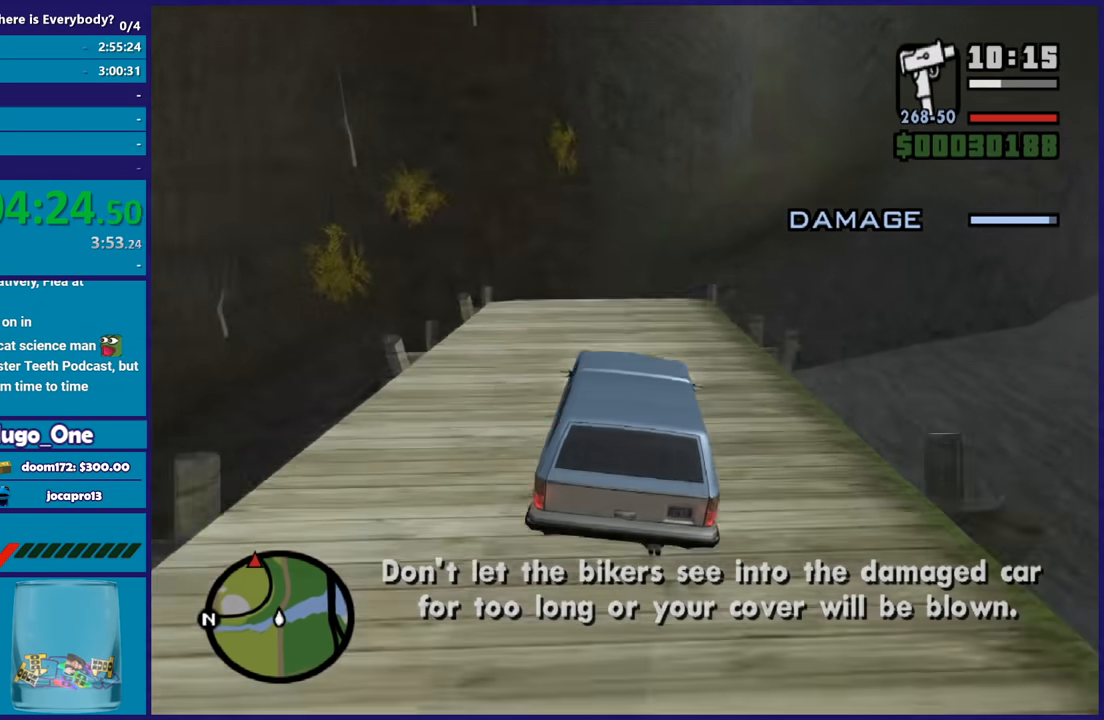
{"buttons": [], "left_stick": "center", "right_stick": "down", "button_events": [[67, "L2", "down"], [200, "L2", "up"], [300, "L2", "down"], [467, "L2", "up"]]}